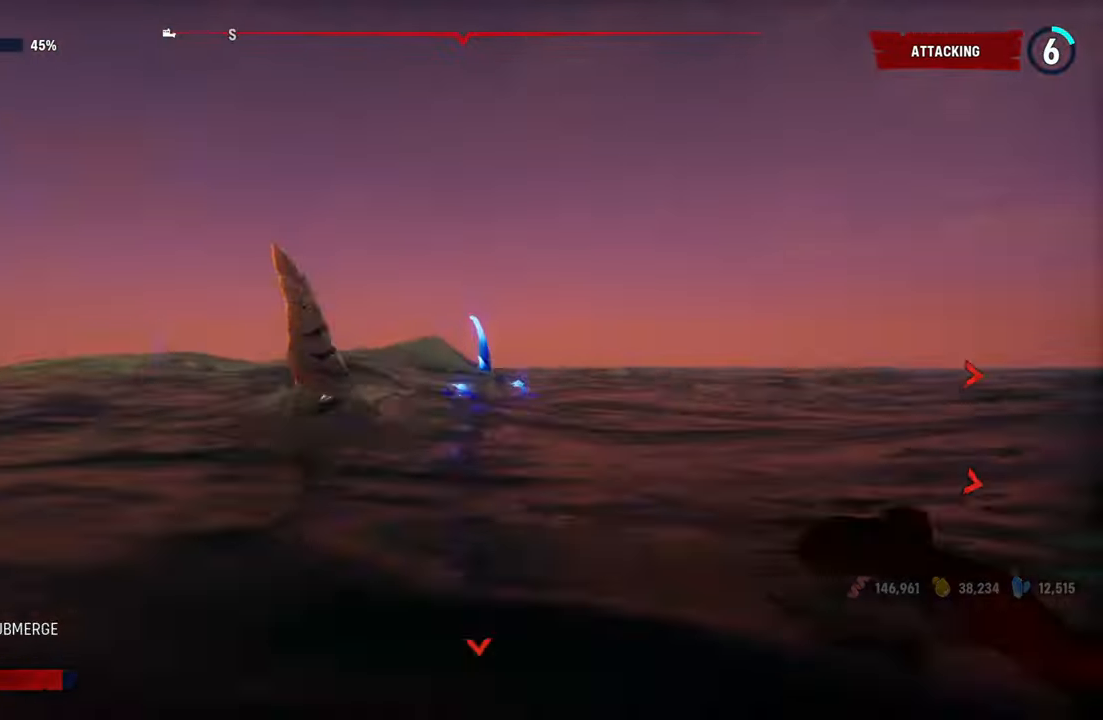
Gameplay with a controller (Xbox layout); each line is a JSON object with the inputs held at the frame after it (dt_ms = milliseconds from this image to that frame). "events" lists button and stick changes between this image and that frame as [ms after this image, input, new state], when the widget could be followed in between. Not read: L3.
{"dt_ms": 500, "buttons": [], "left_stick": "up", "right_stick": "up-right", "events": [[80, "R2", "up"], [280, "L2", "up"], [280, "left_stick", "up"], [300, "right_stick", "up-right"], [320, "R3", "down"], [440, "R3", "up"]]}
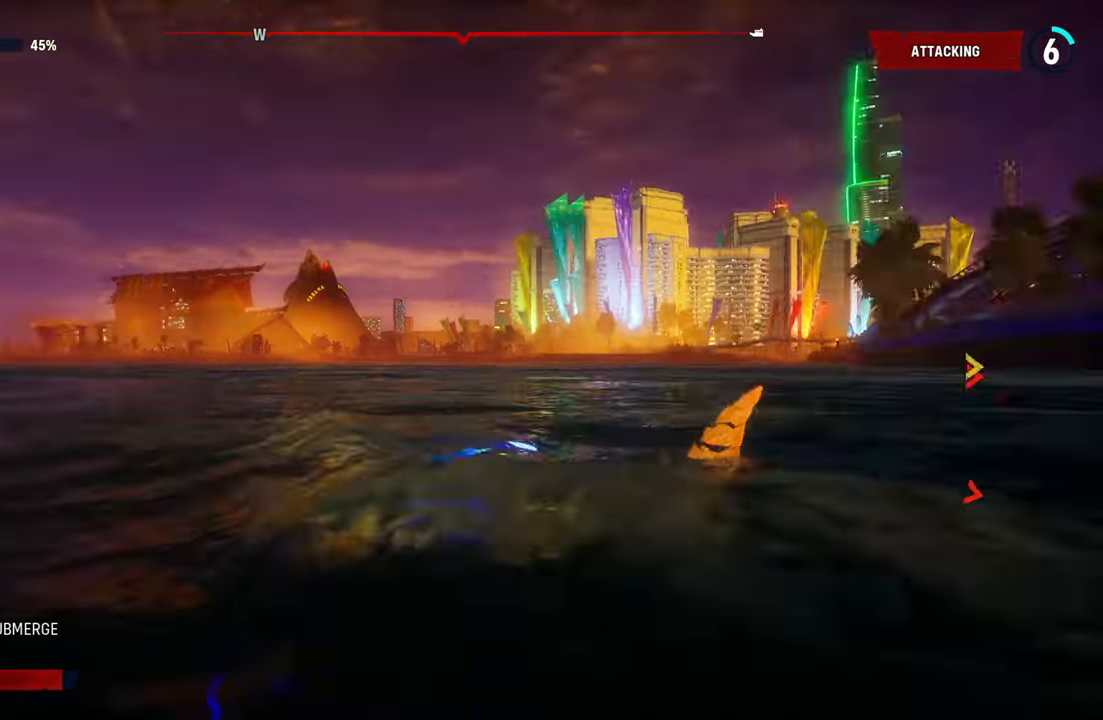
{"dt_ms": 500, "buttons": ["L2"], "left_stick": "up-left", "right_stick": "center", "events": [[20, "left_stick", "up-left"], [100, "right_stick", "center"], [300, "X", "down"], [320, "L2", "down"], [480, "X", "up"]]}
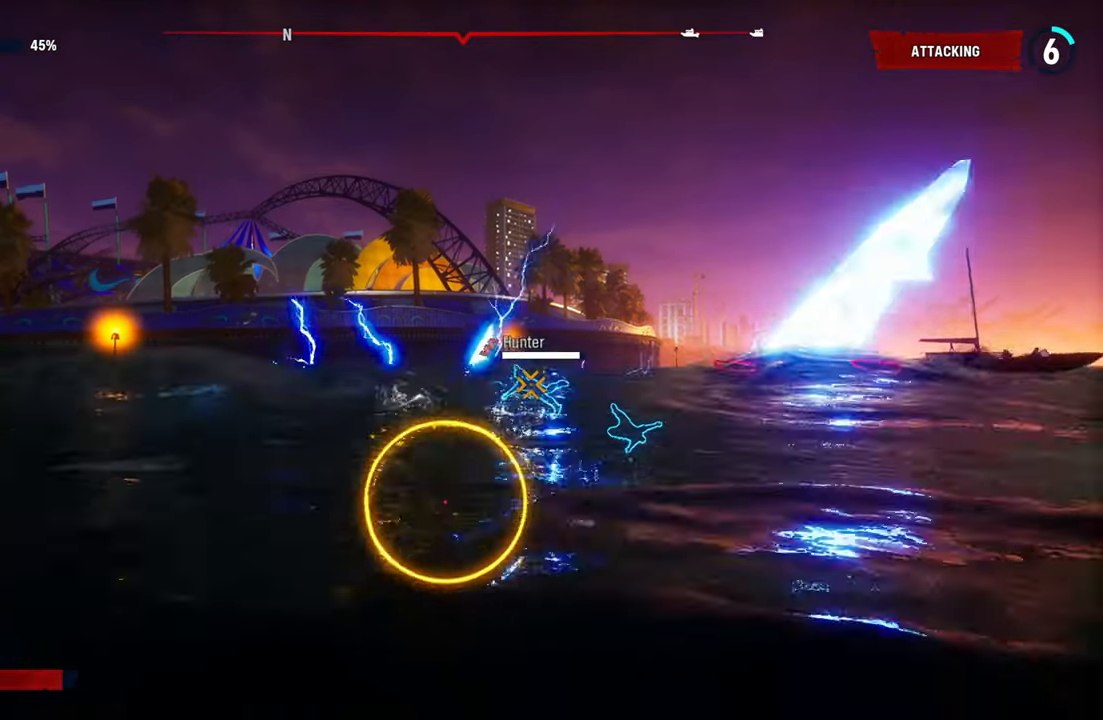
{"dt_ms": 500, "buttons": ["L2"], "left_stick": "up", "right_stick": "up-right", "events": [[400, "left_stick", "up"], [440, "right_stick", "up-right"]]}
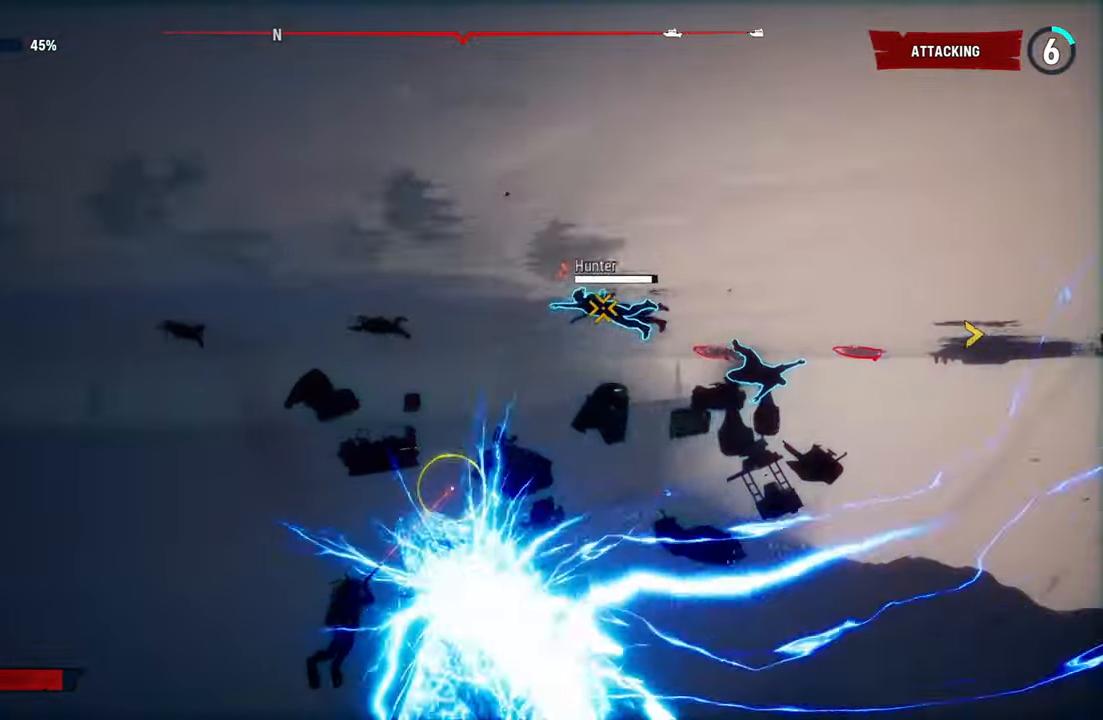
{"dt_ms": 500, "buttons": ["L2", "R2"], "left_stick": "up", "right_stick": "center", "events": [[140, "right_stick", "center"], [400, "R2", "down"]]}
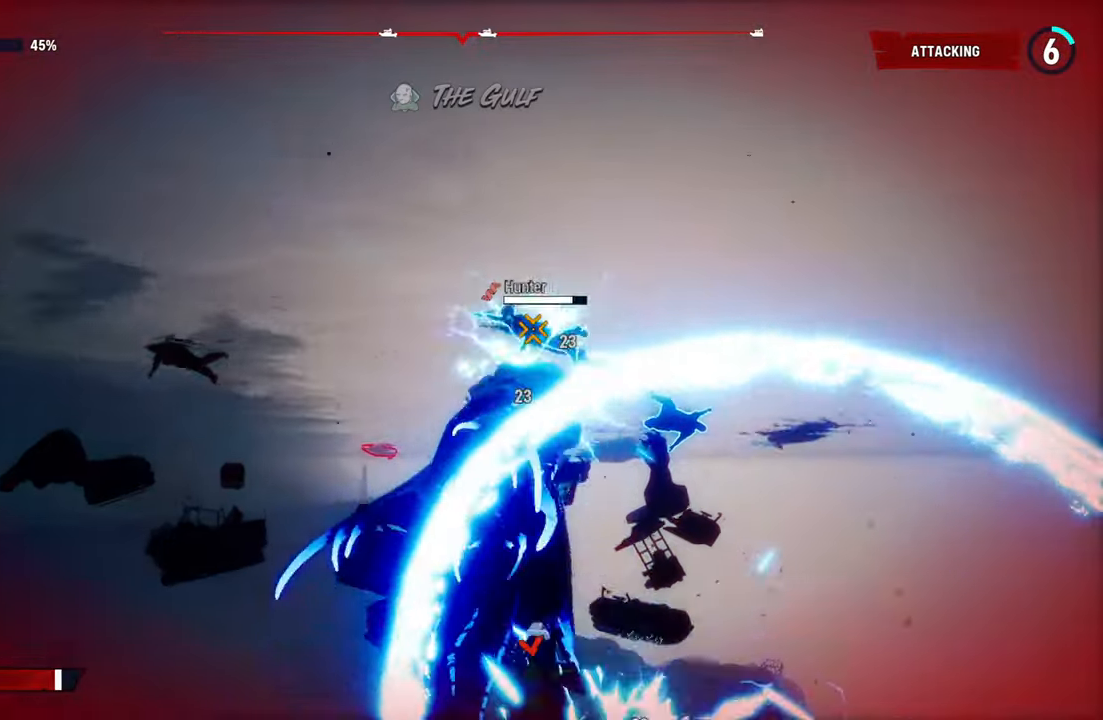
{"dt_ms": 500, "buttons": ["L2", "R2"], "left_stick": "up", "right_stick": "center", "events": [[80, "R2", "up"], [140, "R2", "down"], [320, "R2", "up"], [380, "R2", "down"]]}
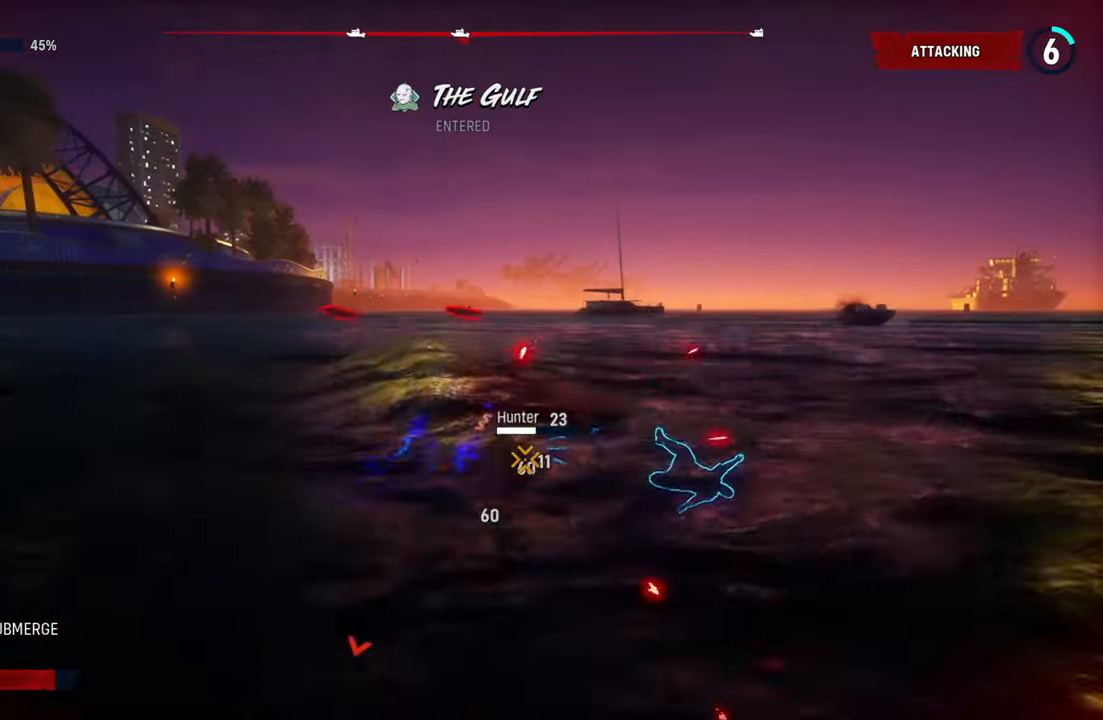
{"dt_ms": 500, "buttons": ["L2"], "left_stick": "up", "right_stick": "center", "events": [[480, "R2", "up"]]}
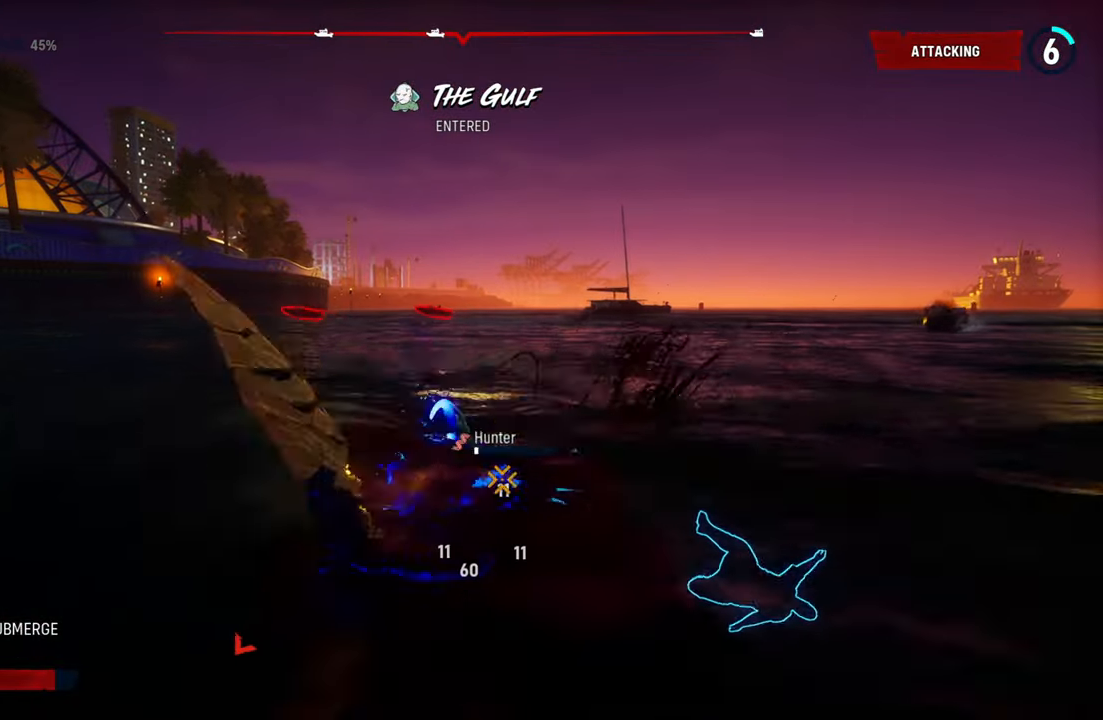
{"dt_ms": 500, "buttons": ["L2", "R2"], "left_stick": "up", "right_stick": "center", "events": [[40, "R2", "down"], [440, "R2", "up"], [500, "R2", "down"]]}
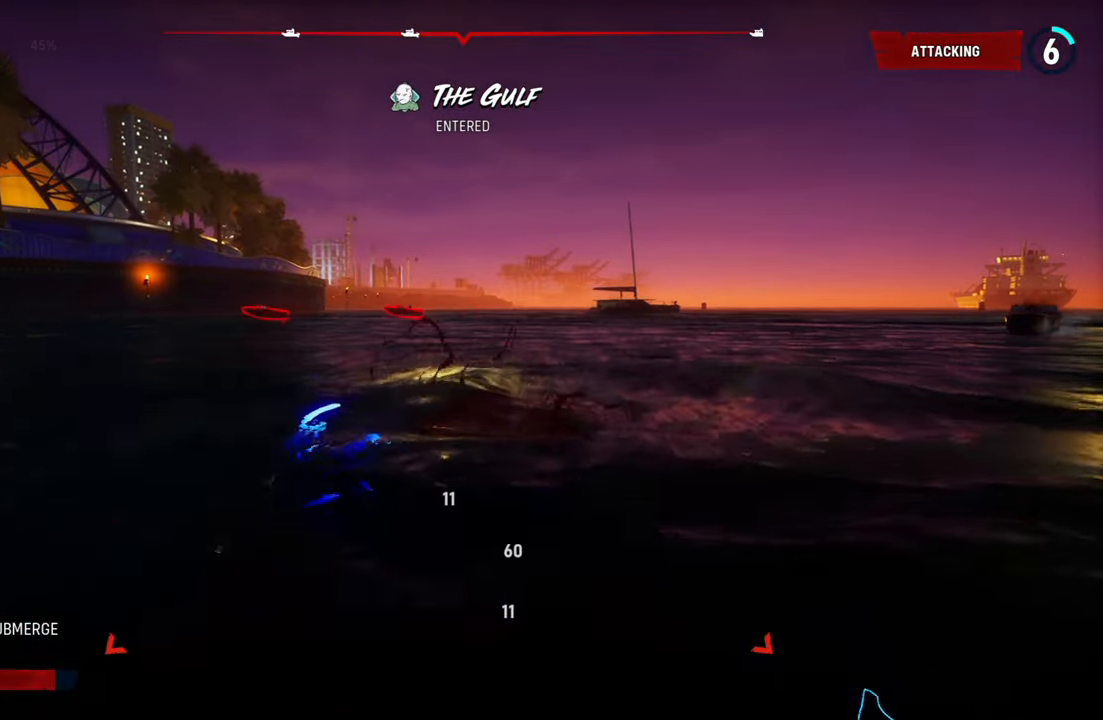
{"dt_ms": 500, "buttons": ["L2", "R2"], "left_stick": "up", "right_stick": "center", "events": []}
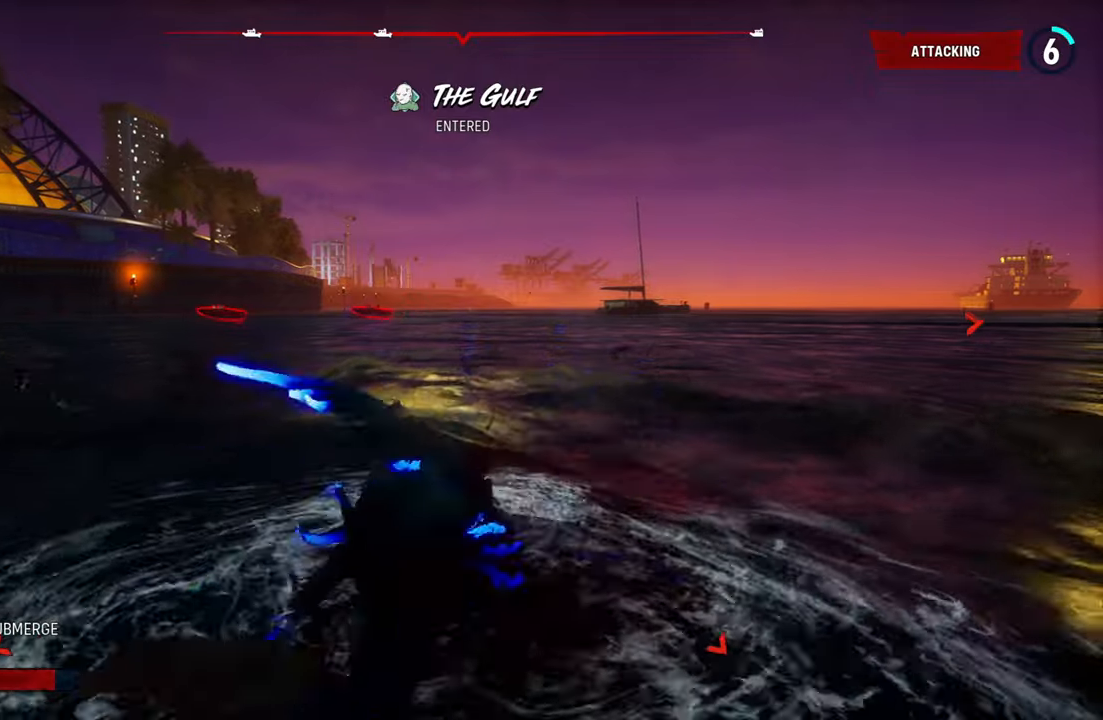
{"dt_ms": 500, "buttons": ["L2"], "left_stick": "up", "right_stick": "center", "events": [[180, "R2", "up"]]}
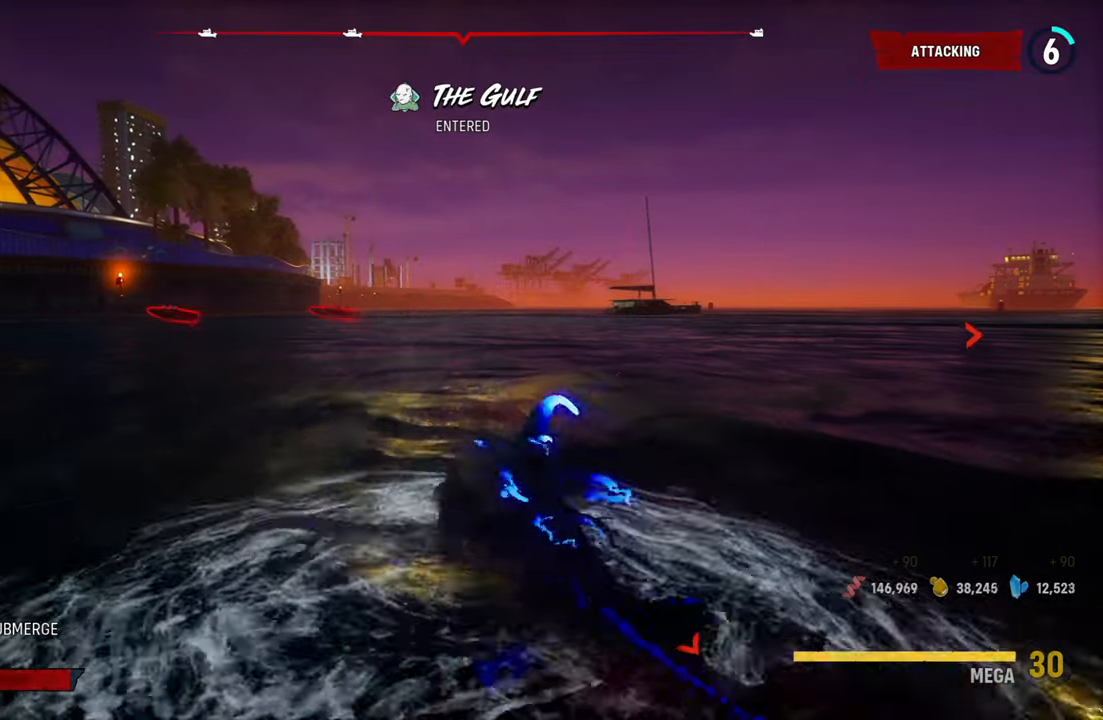
{"dt_ms": 500, "buttons": ["L2"], "left_stick": "up", "right_stick": "center", "events": [[160, "X", "down"], [360, "X", "up"]]}
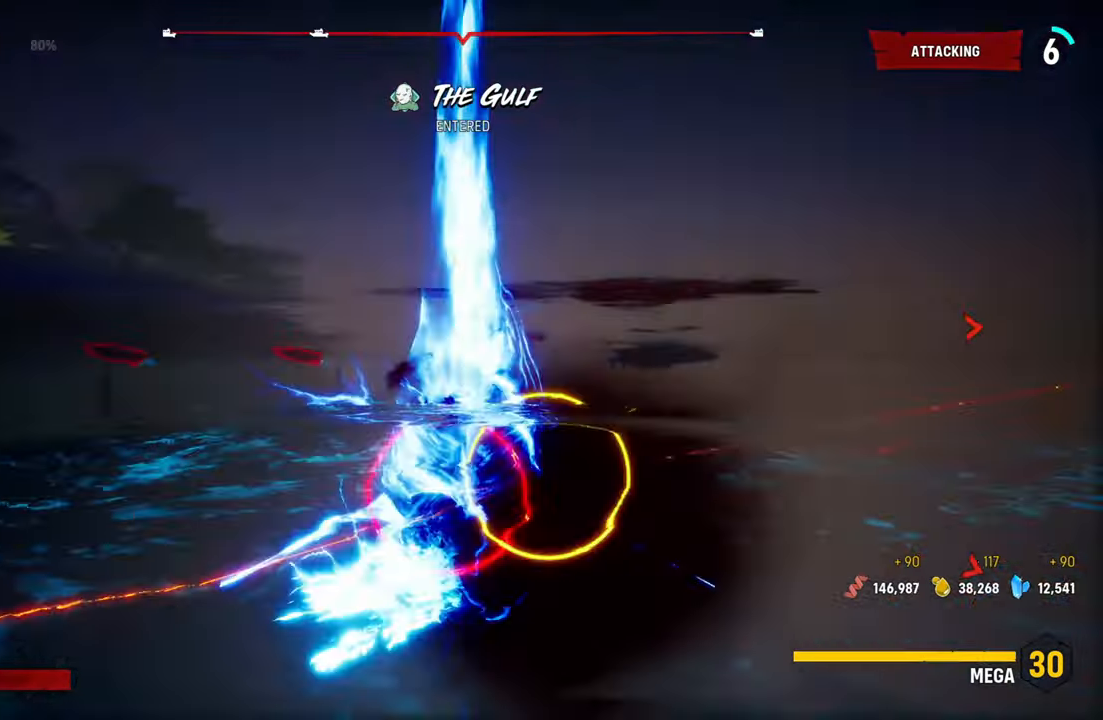
{"dt_ms": 500, "buttons": ["B", "L2"], "left_stick": "left", "right_stick": "center", "events": [[160, "right_stick", "left"], [180, "left_stick", "up-left"], [400, "left_stick", "left"], [400, "right_stick", "center"], [500, "B", "down"]]}
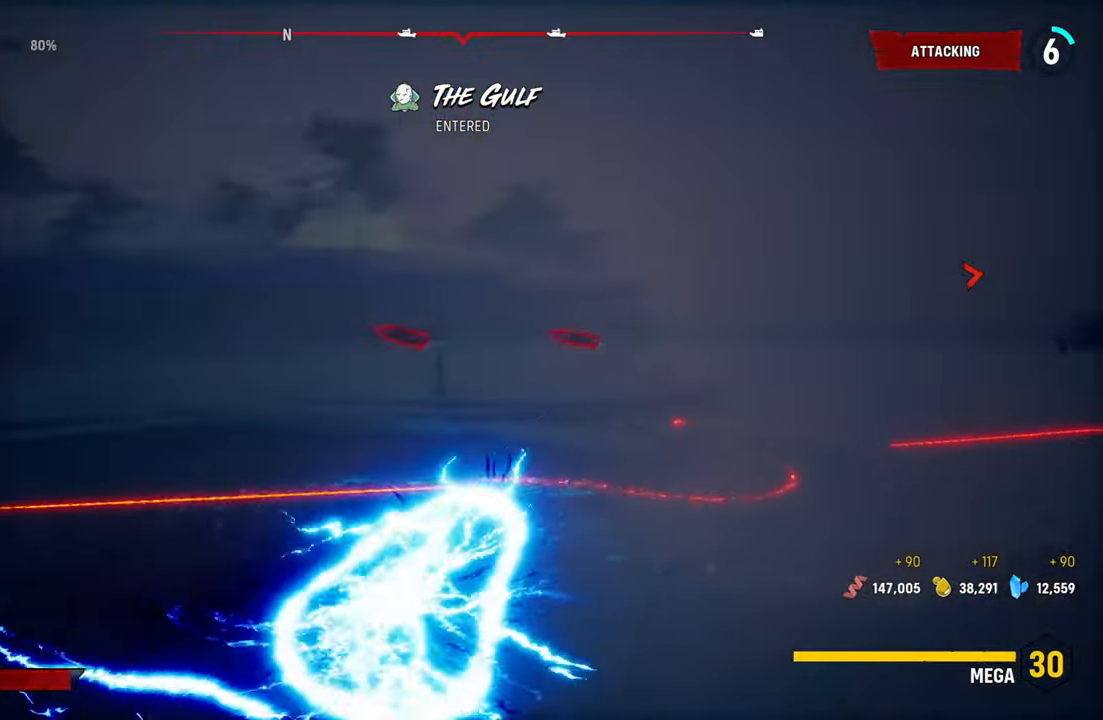
{"dt_ms": 1000, "buttons": ["L2"], "left_stick": "up-left", "right_stick": "down-left"}
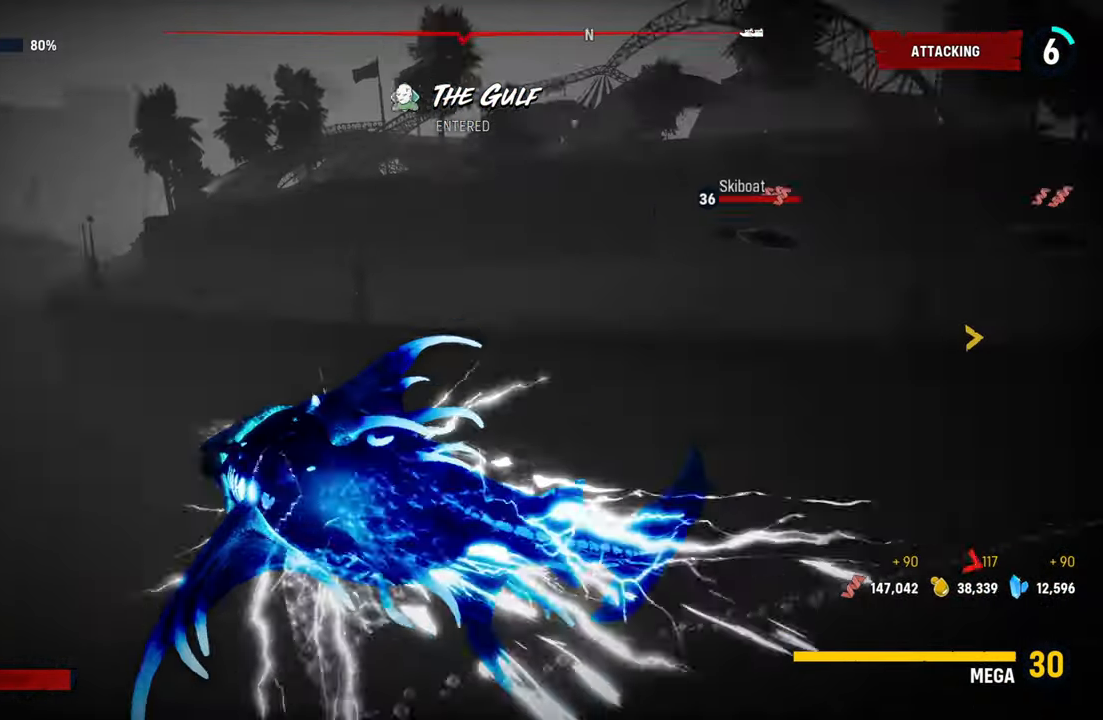
{"dt_ms": 500, "buttons": ["L2", "R1"], "left_stick": "up-left", "right_stick": "center", "events": [[320, "right_stick", "left"], [360, "R1", "down"], [480, "right_stick", "center"]]}
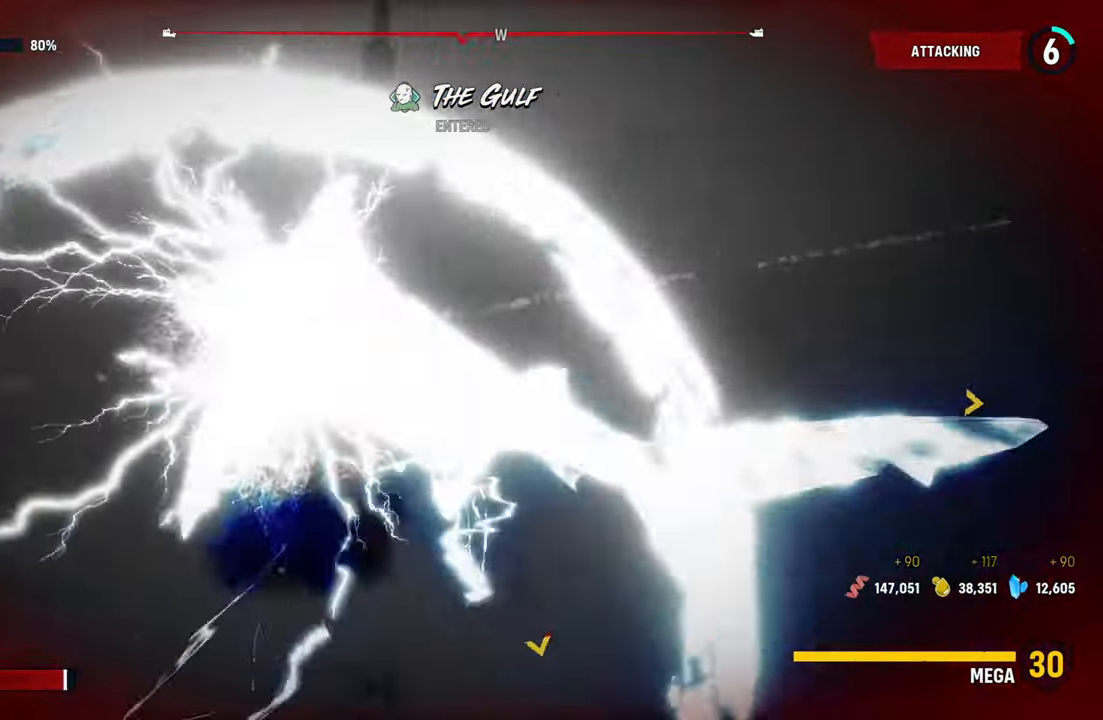
{"dt_ms": 500, "buttons": ["L2", "R1"], "left_stick": "right", "right_stick": "center"}
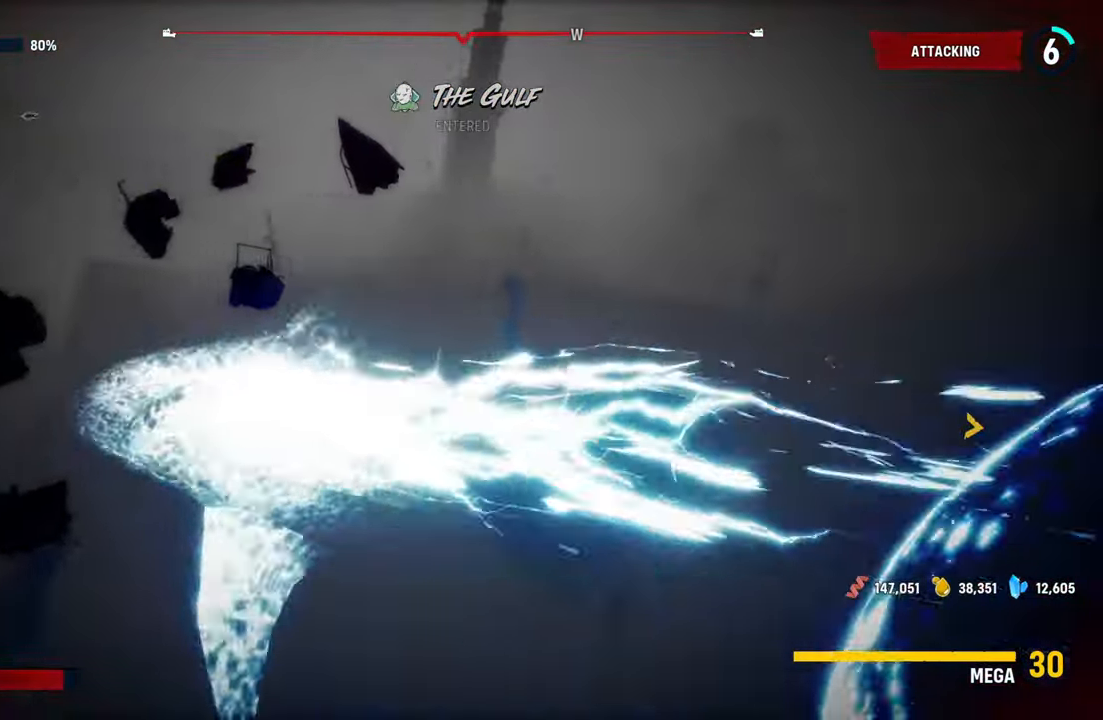
{"dt_ms": 1000, "buttons": [], "left_stick": "up-left", "right_stick": "up-left"}
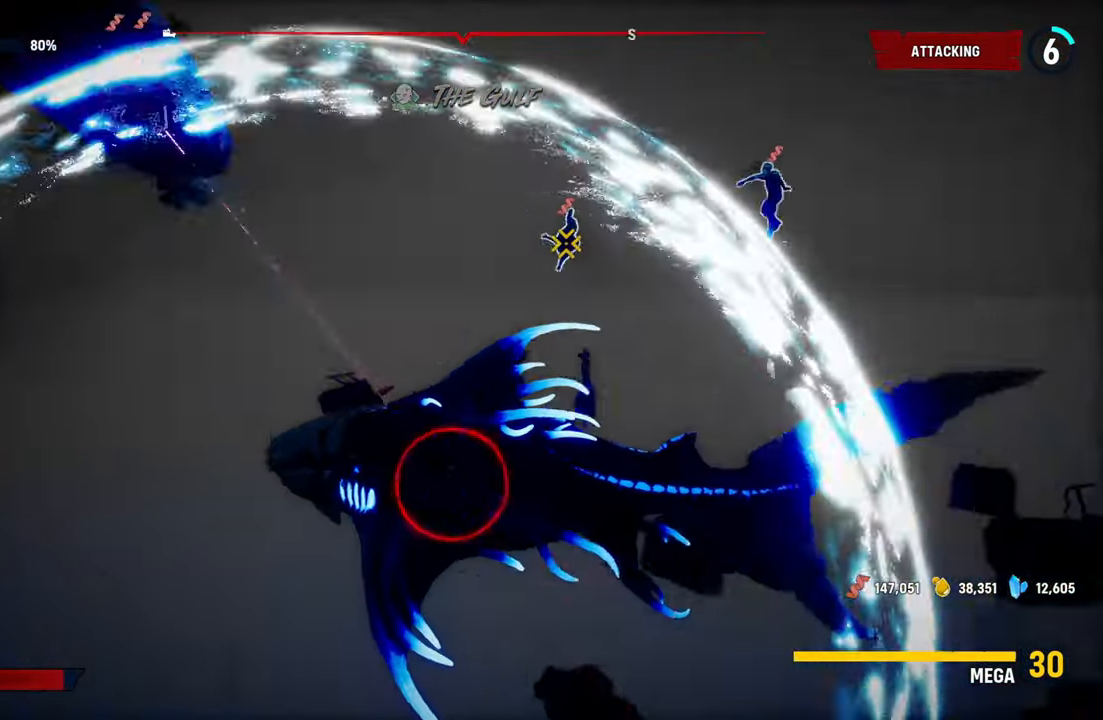
{"dt_ms": 1000, "buttons": ["L2", "R2"], "left_stick": "up", "right_stick": "center"}
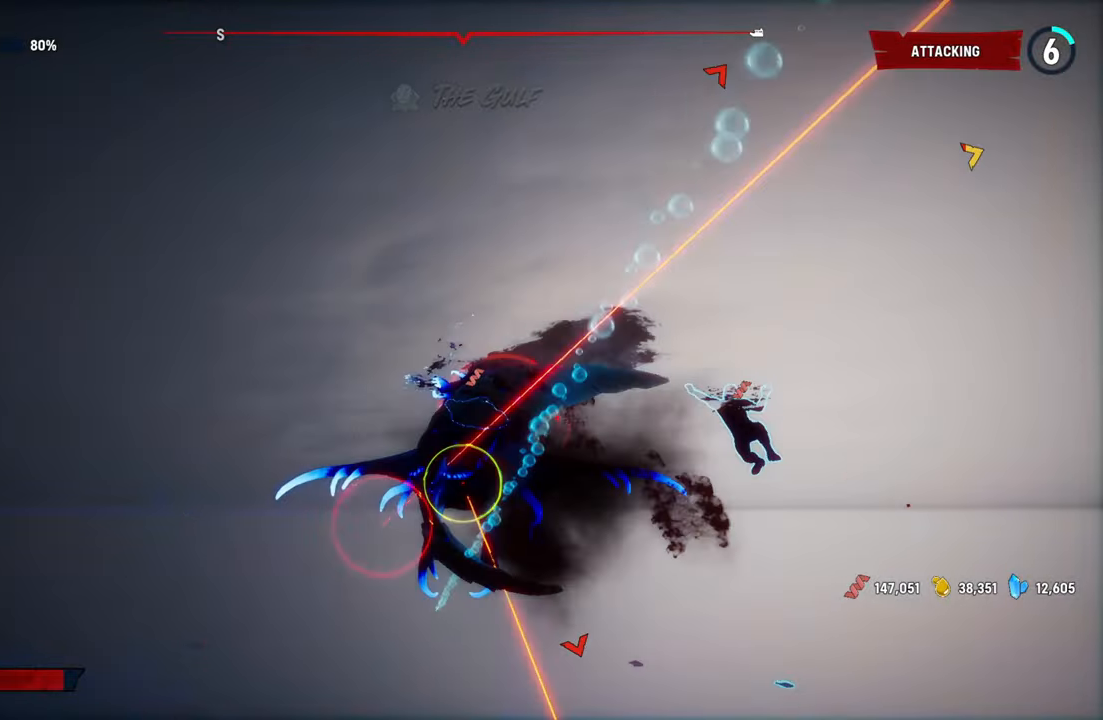
{"dt_ms": 500, "buttons": ["L2", "R2"], "left_stick": "right", "right_stick": "center", "events": [[20, "R1", "down"], [120, "R2", "up"], [160, "left_stick", "up-right"], [180, "R2", "down"], [200, "R1", "up"], [340, "left_stick", "right"]]}
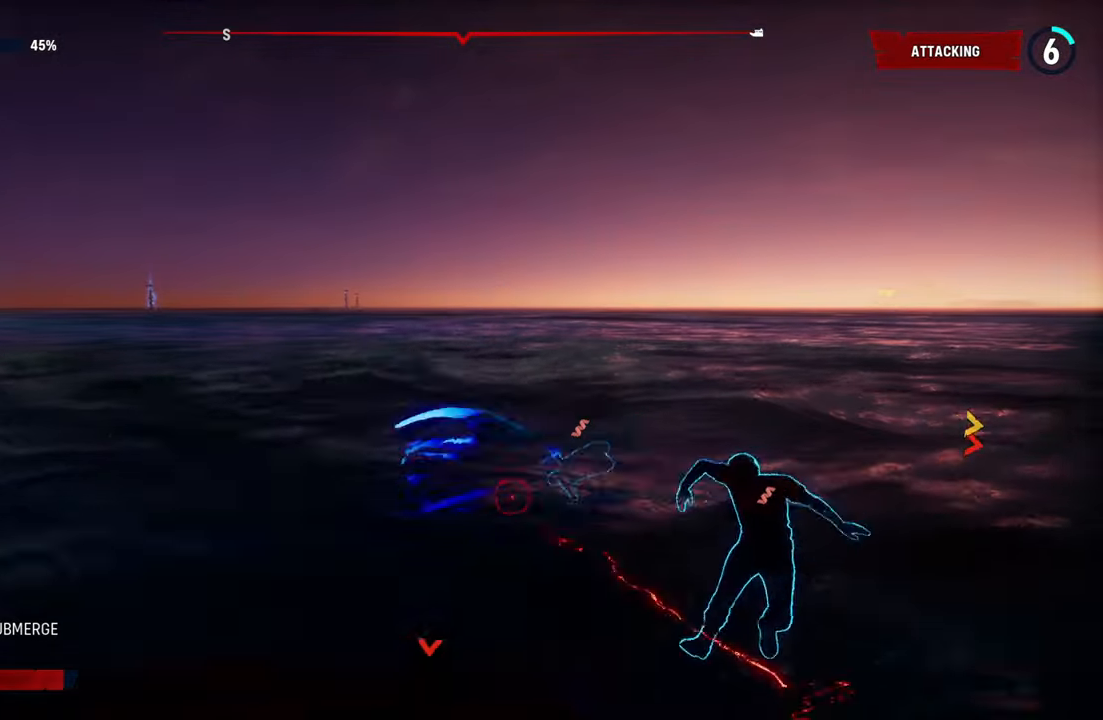
{"dt_ms": 500, "buttons": ["L2", "R2"], "left_stick": "right", "right_stick": "center", "events": [[100, "R2", "up"], [140, "R2", "down"], [320, "R2", "up"], [380, "R2", "down"]]}
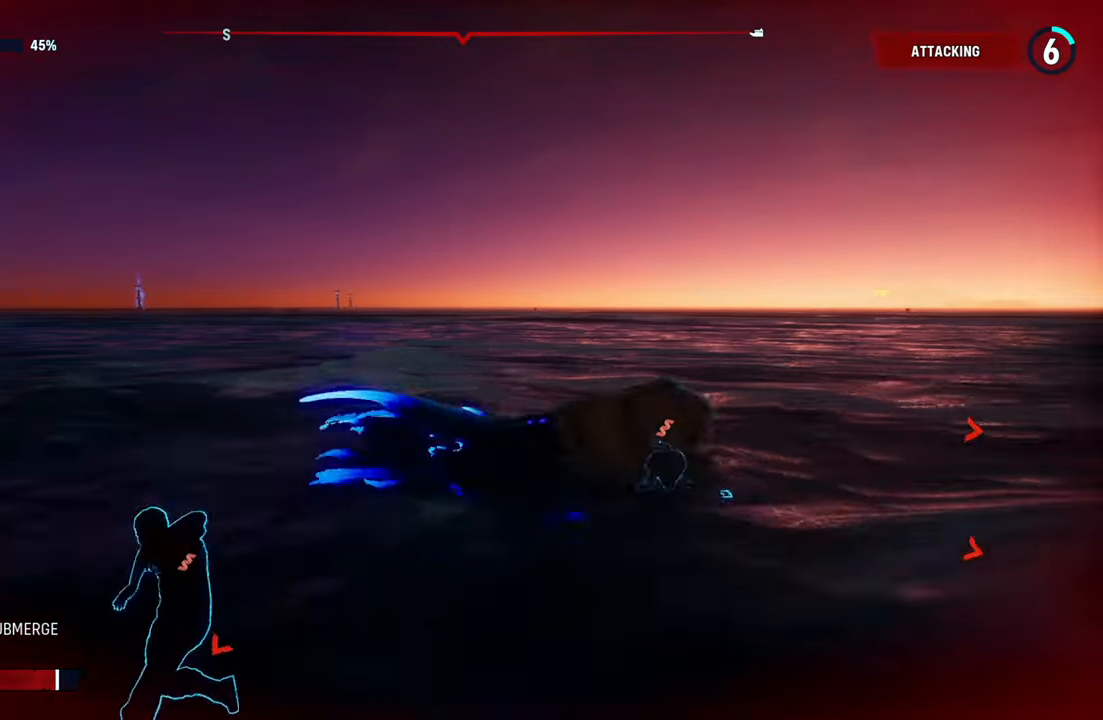
{"dt_ms": 500, "buttons": ["L2", "R2"], "left_stick": "right", "right_stick": "center", "events": [[80, "R2", "up"], [140, "R2", "down"], [320, "R2", "up"], [360, "R2", "down"]]}
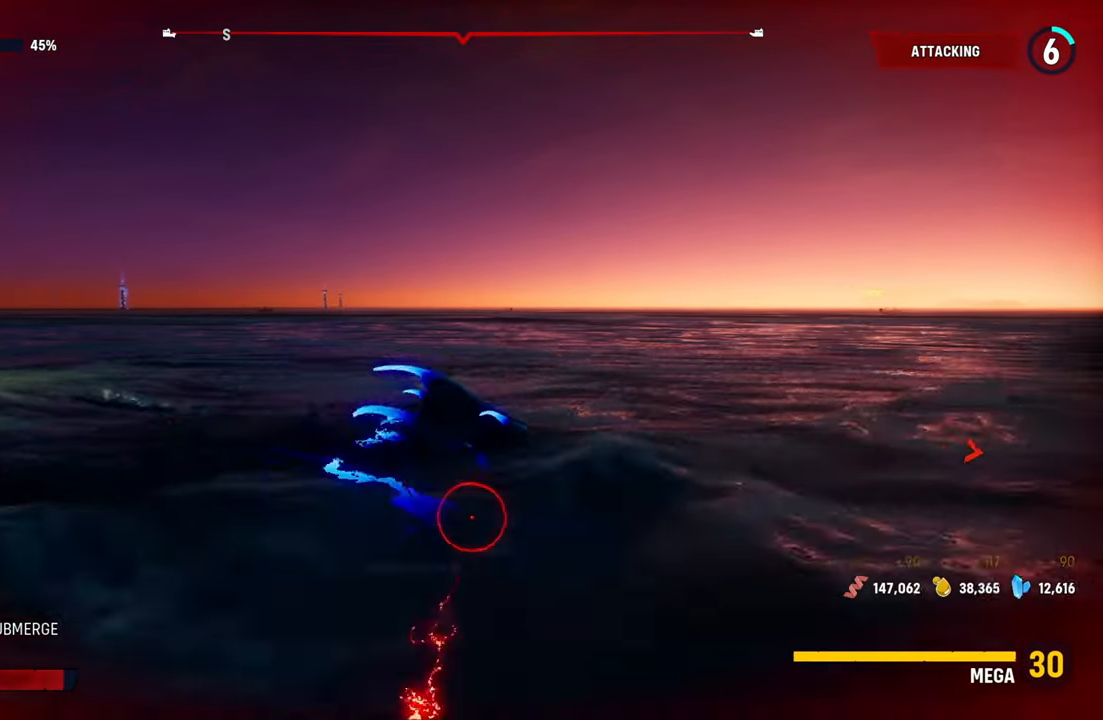
{"dt_ms": 500, "buttons": ["L2"], "left_stick": "right", "right_stick": "center", "events": [[40, "R2", "up"], [200, "X", "down"], [360, "X", "up"]]}
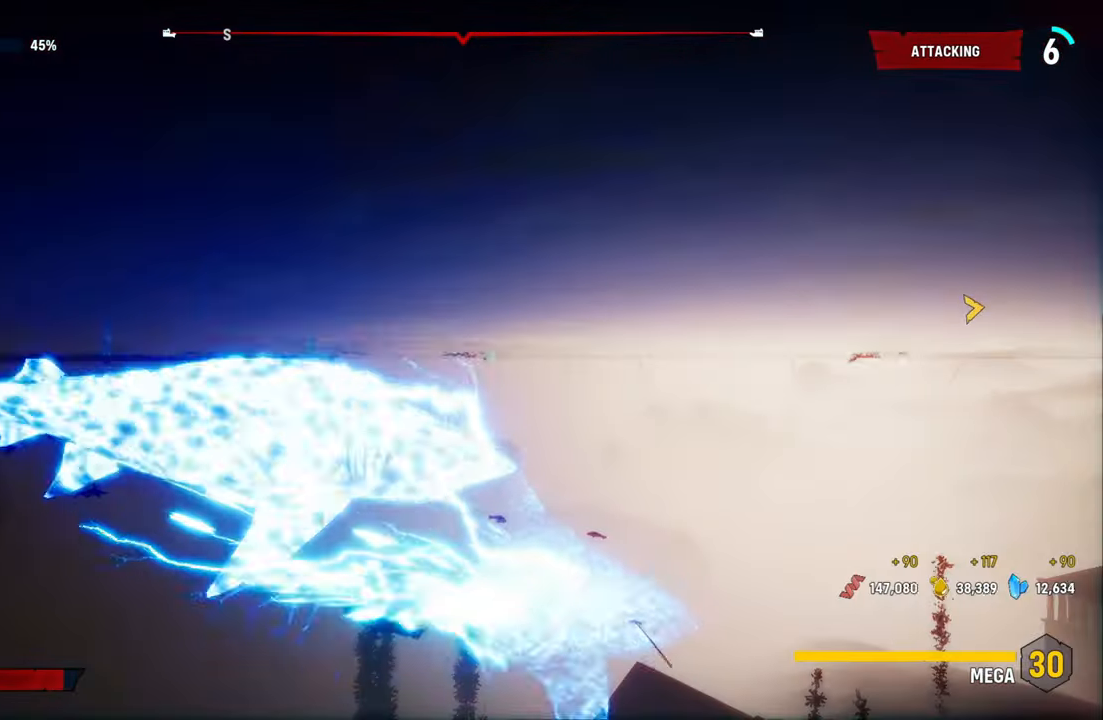
{"dt_ms": 500, "buttons": ["L2"], "left_stick": "up", "right_stick": "right", "events": [[160, "right_stick", "right"], [260, "left_stick", "center"], [340, "R1", "down"], [400, "left_stick", "up"], [500, "R1", "up"]]}
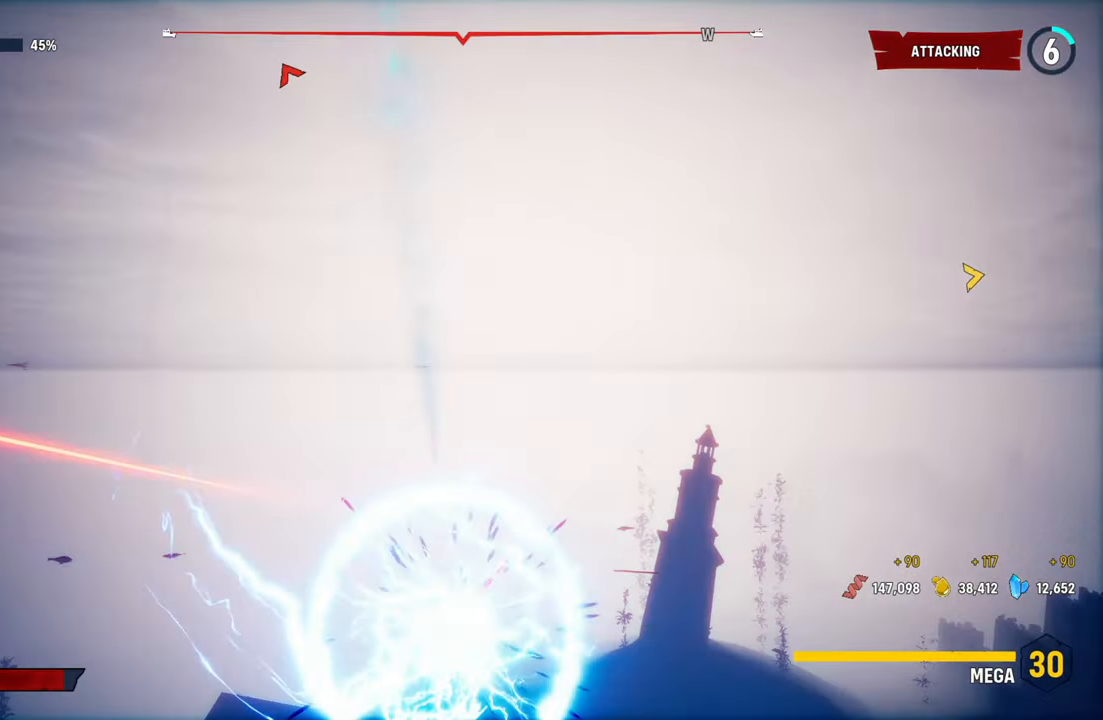
{"dt_ms": 500, "buttons": ["L2"], "left_stick": "up", "right_stick": "right", "events": [[260, "R1", "down"], [440, "R1", "up"]]}
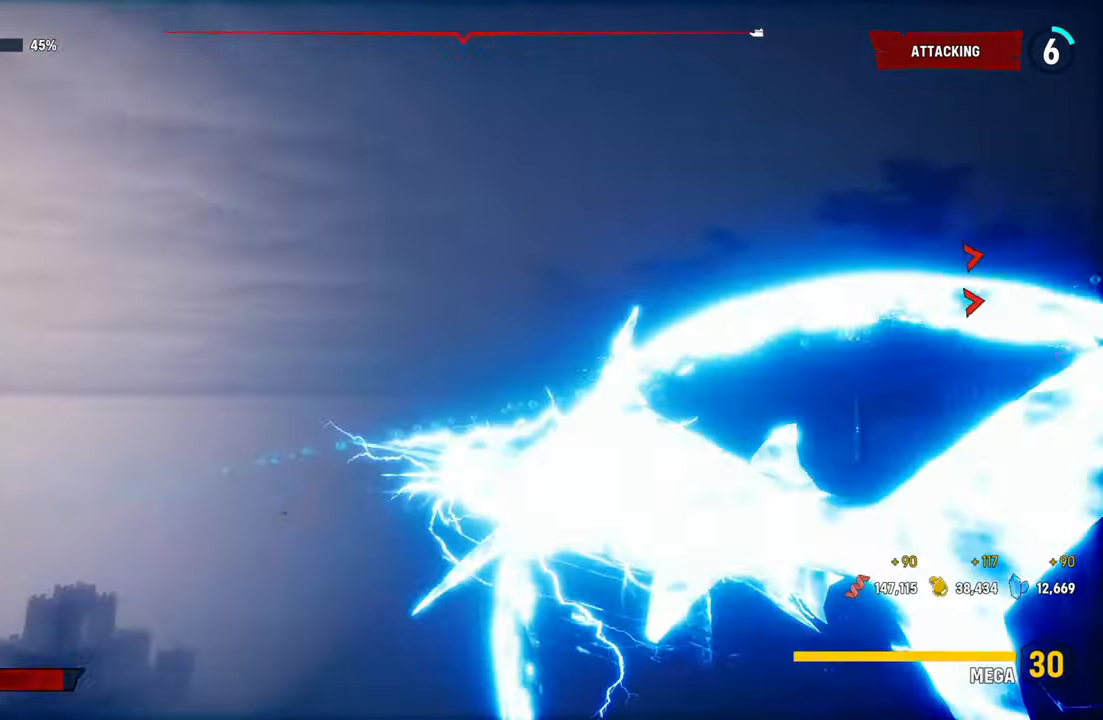
{"dt_ms": 500, "buttons": ["L2"], "left_stick": "up-left", "right_stick": "right", "events": [[500, "left_stick", "up-left"]]}
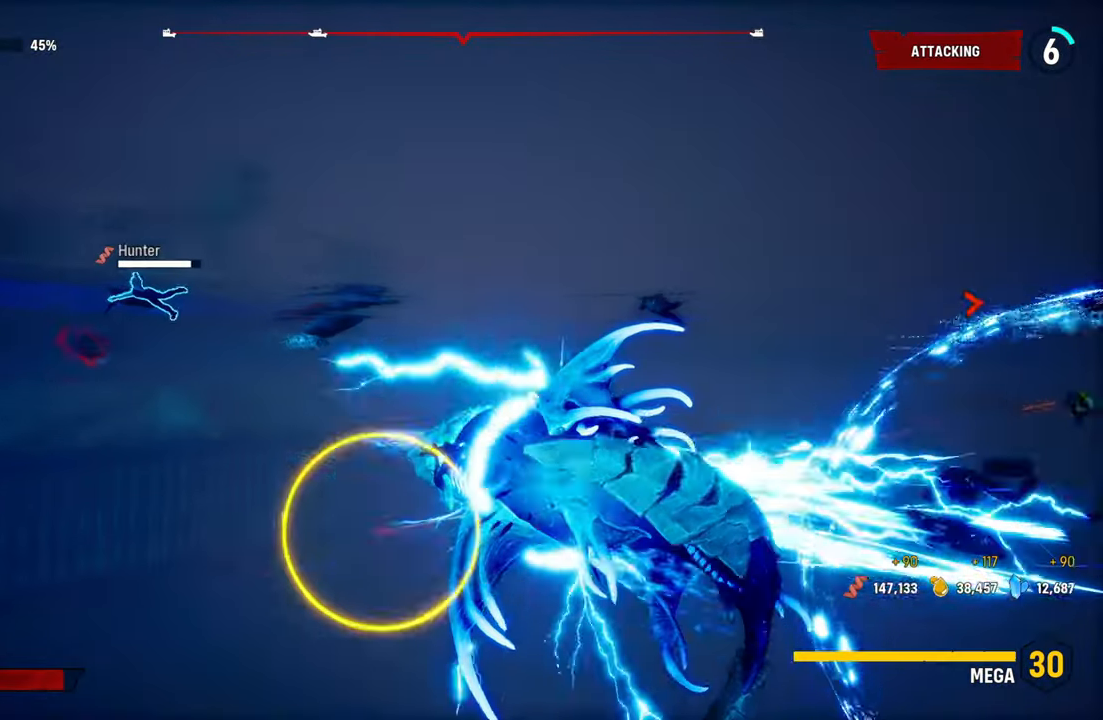
{"dt_ms": 500, "buttons": ["L2"], "left_stick": "up", "right_stick": "center", "events": [[20, "right_stick", "center"], [260, "left_stick", "up"], [260, "right_stick", "right"], [400, "right_stick", "center"]]}
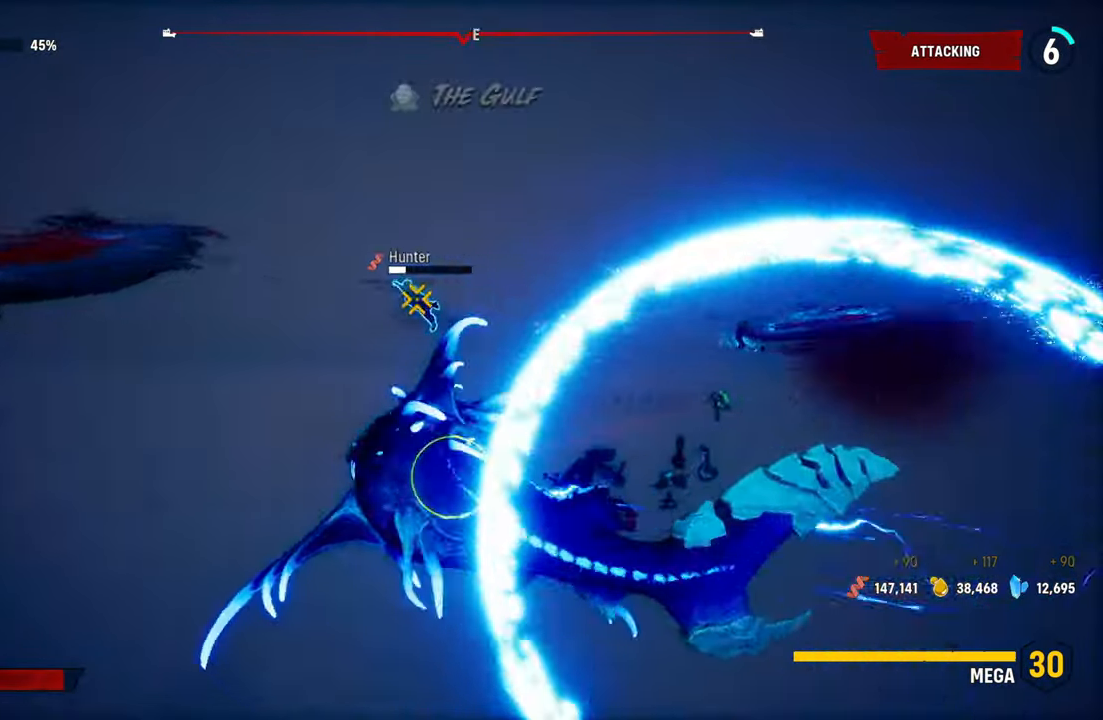
{"dt_ms": 500, "buttons": ["L2"], "left_stick": "up", "right_stick": "center", "events": [[20, "B", "down"], [60, "left_stick", "up-left"], [120, "B", "up"], [440, "left_stick", "up"]]}
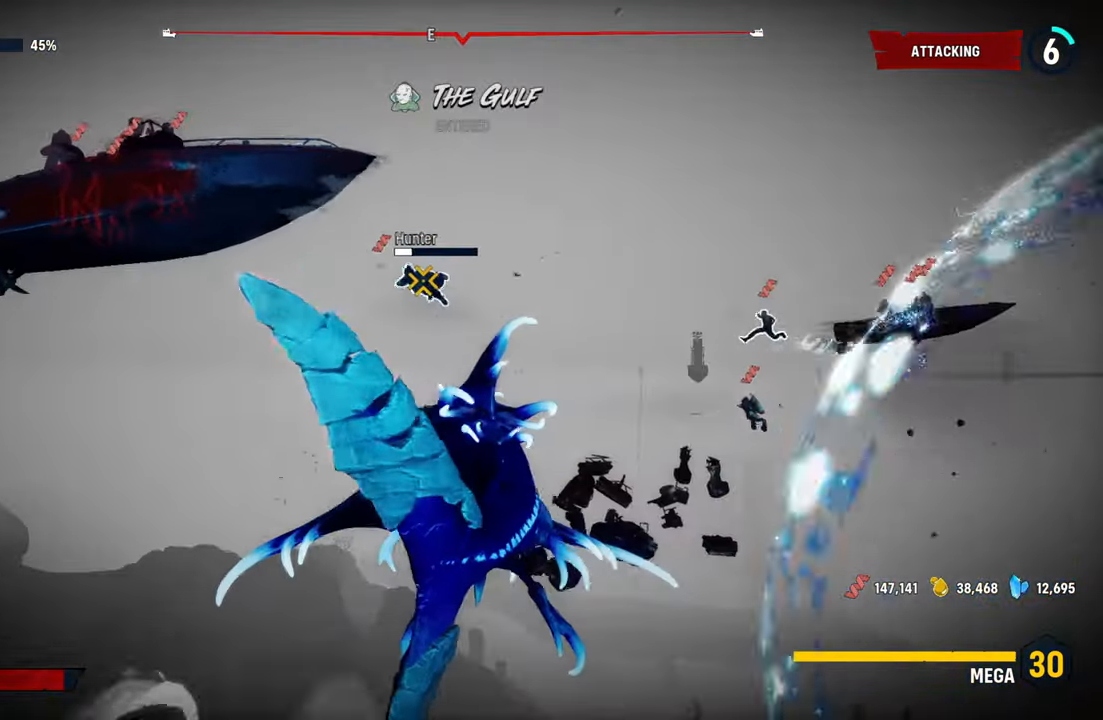
{"dt_ms": 500, "buttons": ["L2", "R2"], "left_stick": "up", "right_stick": "center", "events": [[20, "right_stick", "up-right"], [180, "right_stick", "center"], [340, "R2", "down"]]}
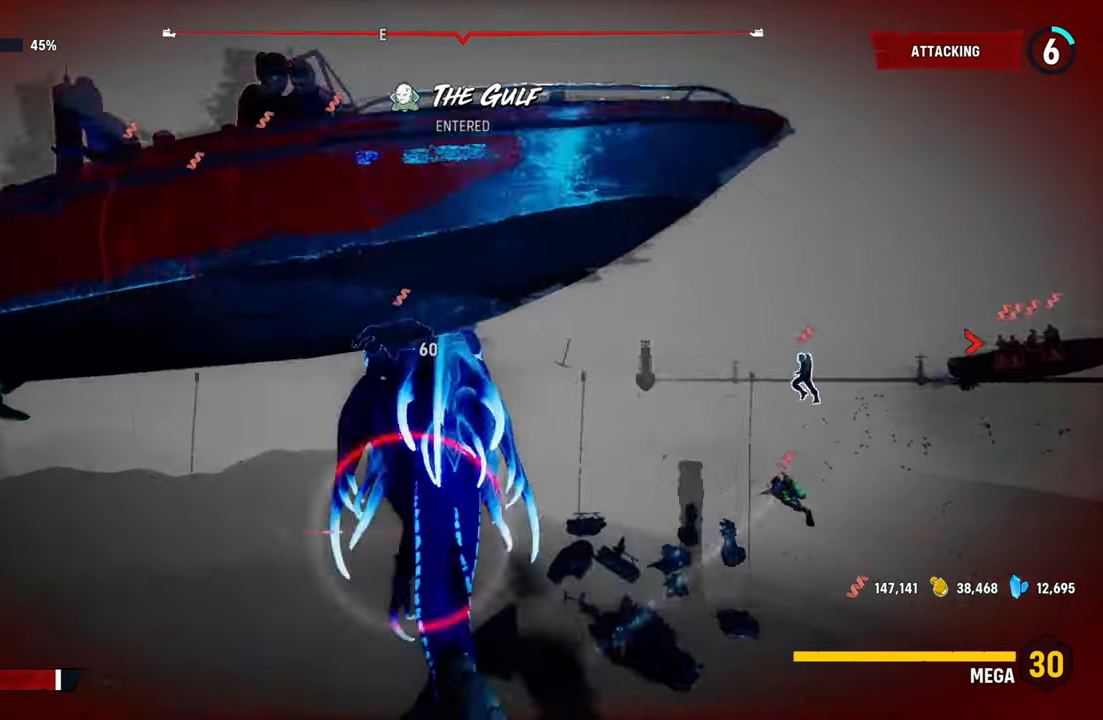
{"dt_ms": 500, "buttons": ["L2", "R1"], "left_stick": "up", "right_stick": "center", "events": [[20, "R2", "up"], [80, "R2", "down"], [260, "R1", "down"], [260, "R2", "up"], [320, "R1", "up"], [320, "R2", "down"], [480, "R1", "down"], [480, "R2", "up"]]}
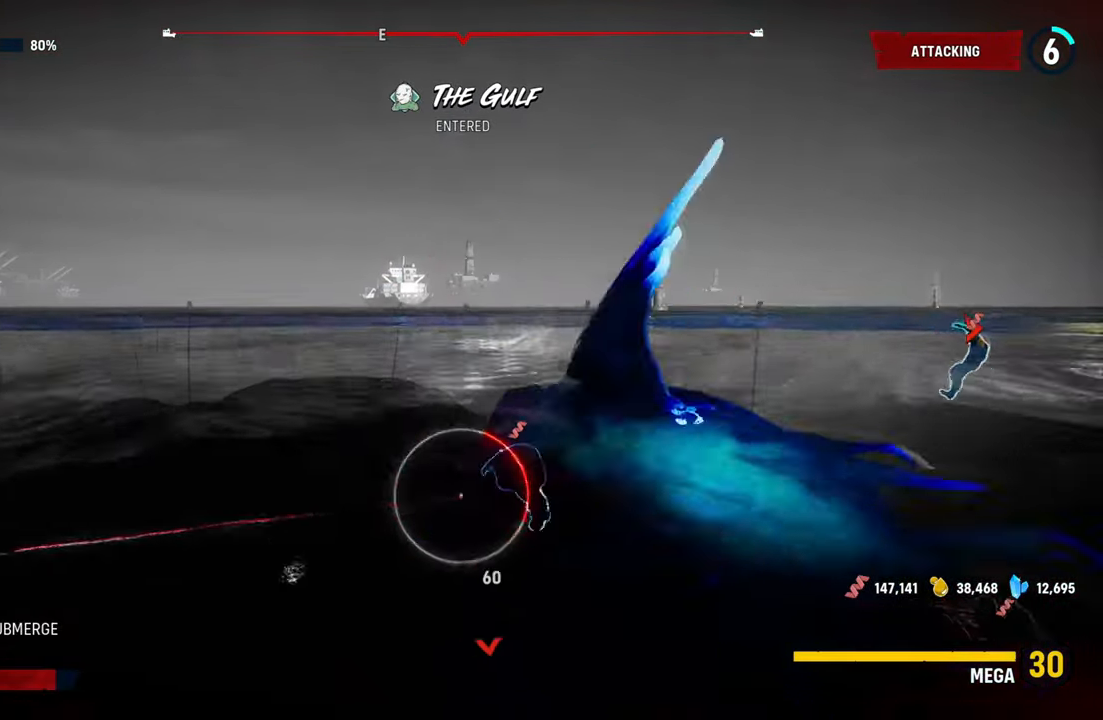
{"dt_ms": 1000, "buttons": ["L2", "R2"], "left_stick": "up", "right_stick": "center"}
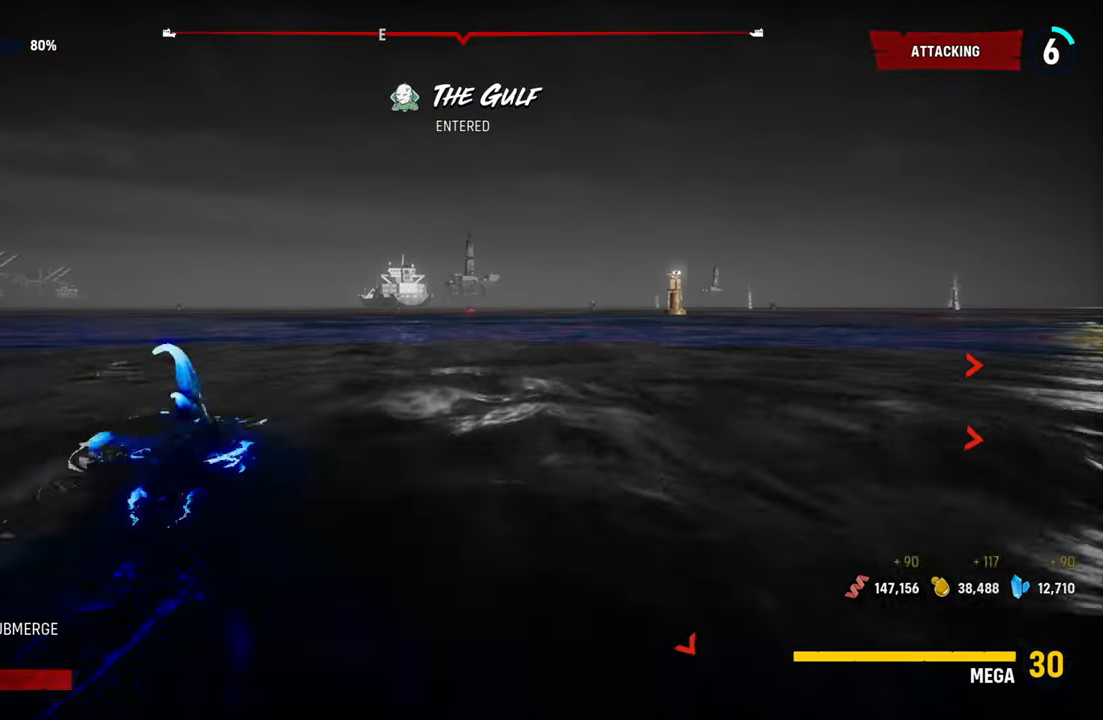
{"dt_ms": 500, "buttons": ["L2", "R2"], "left_stick": "up", "right_stick": "center", "events": []}